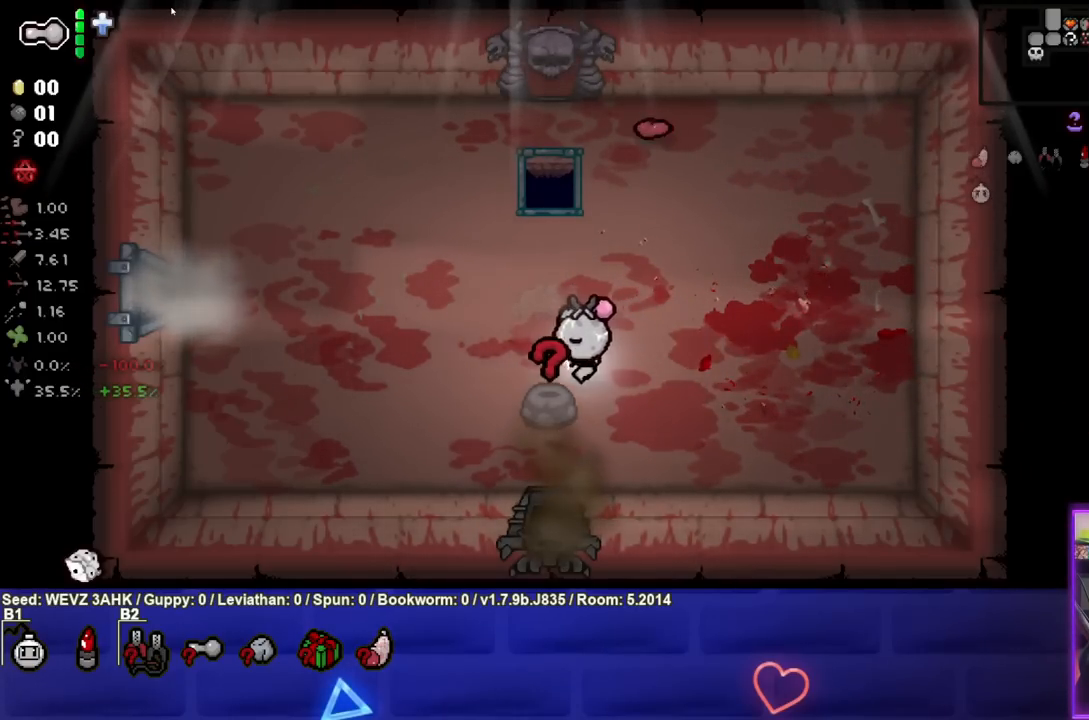
Gameplay with a controller (PlayStation layout); each line is a JSON object with the inputs held at the frame after it. "events" lists button and stick changes between this image and that frame as [ms after this image, input, new state], when the widget could be followed in between.
{"buttons": [], "left_stick": "down", "right_stick": "center", "events": [[33, "left_stick", "center"], [167, "left_stick", "down"]]}
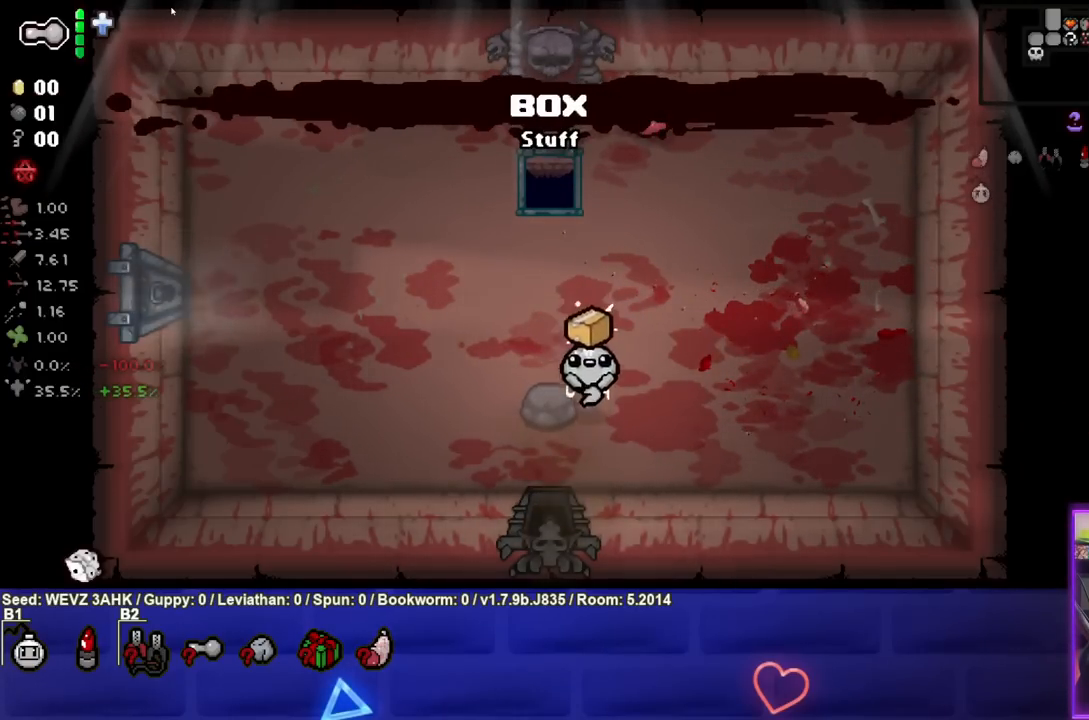
{"buttons": [], "left_stick": "up-right", "right_stick": "center", "events": [[83, "left_stick", "center"], [133, "left_stick", "up-right"]]}
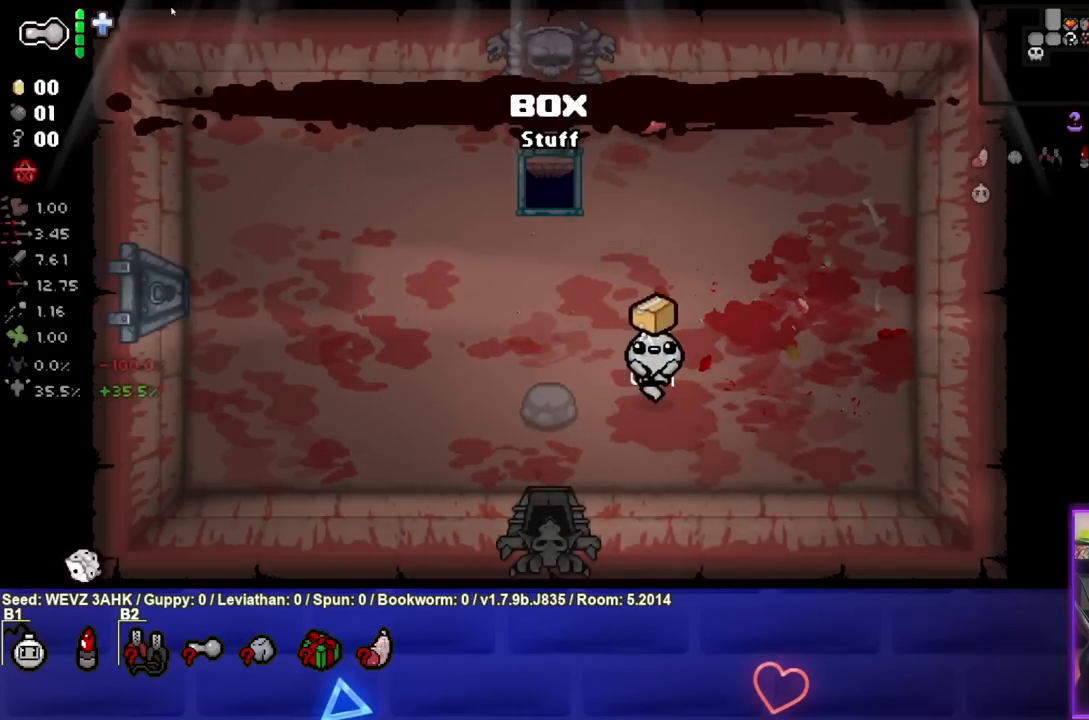
{"buttons": [], "left_stick": "left", "right_stick": "center", "events": [[233, "left_stick", "up-left"], [317, "left_stick", "left"]]}
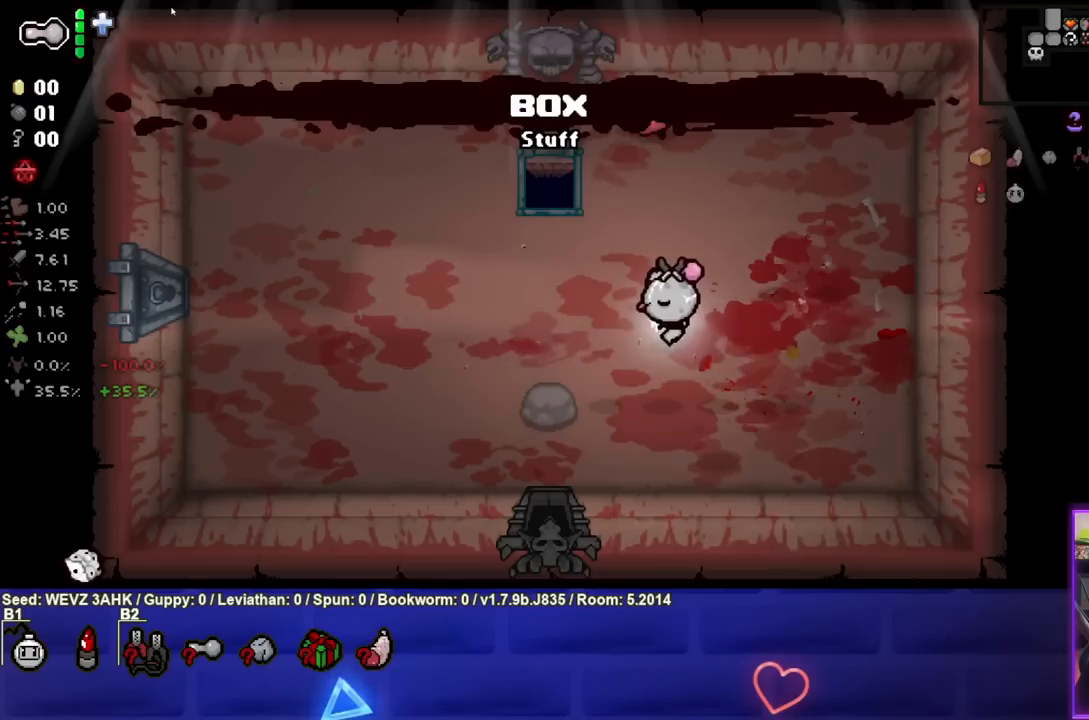
{"buttons": [], "left_stick": "center", "right_stick": "center", "events": [[17, "left_stick", "center"]]}
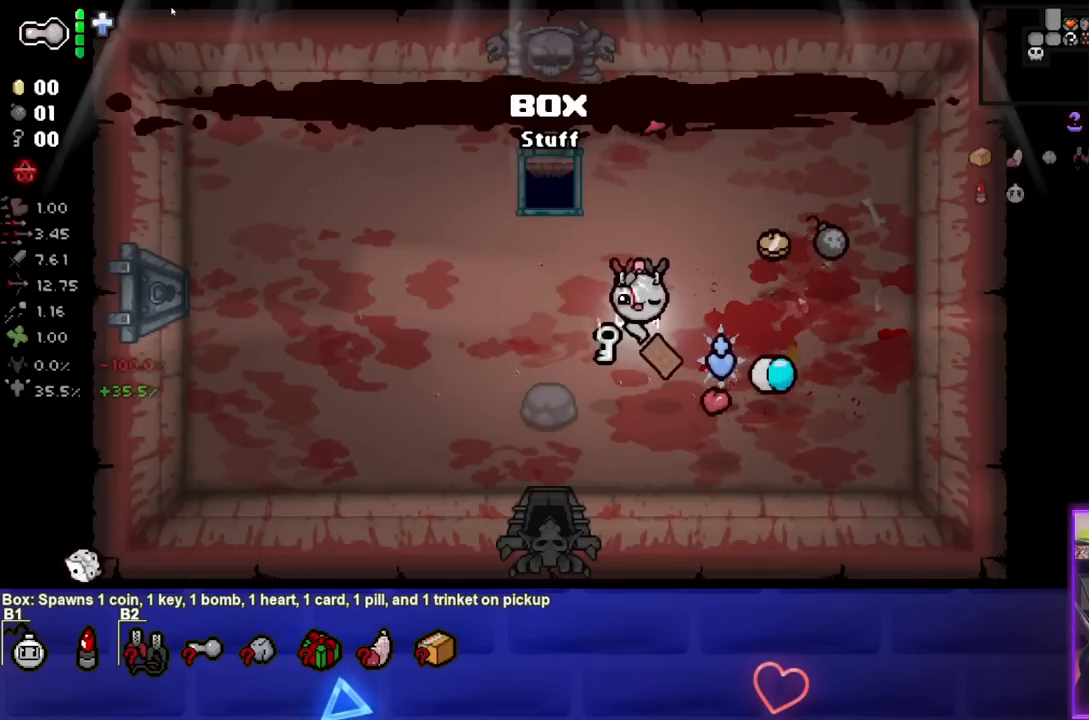
{"buttons": [], "left_stick": "right", "right_stick": "center", "events": [[100, "left_stick", "down-left"], [367, "left_stick", "down-right"], [417, "left_stick", "right"]]}
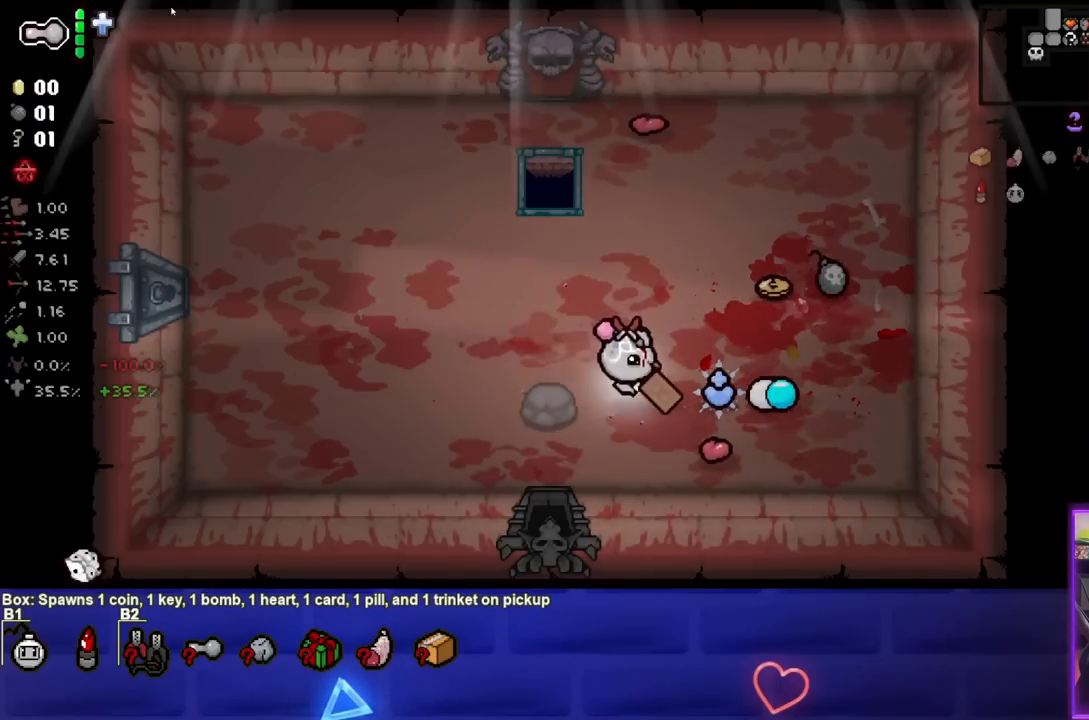
{"buttons": [], "left_stick": "right", "right_stick": "center", "events": [[83, "left_stick", "center"], [500, "left_stick", "right"]]}
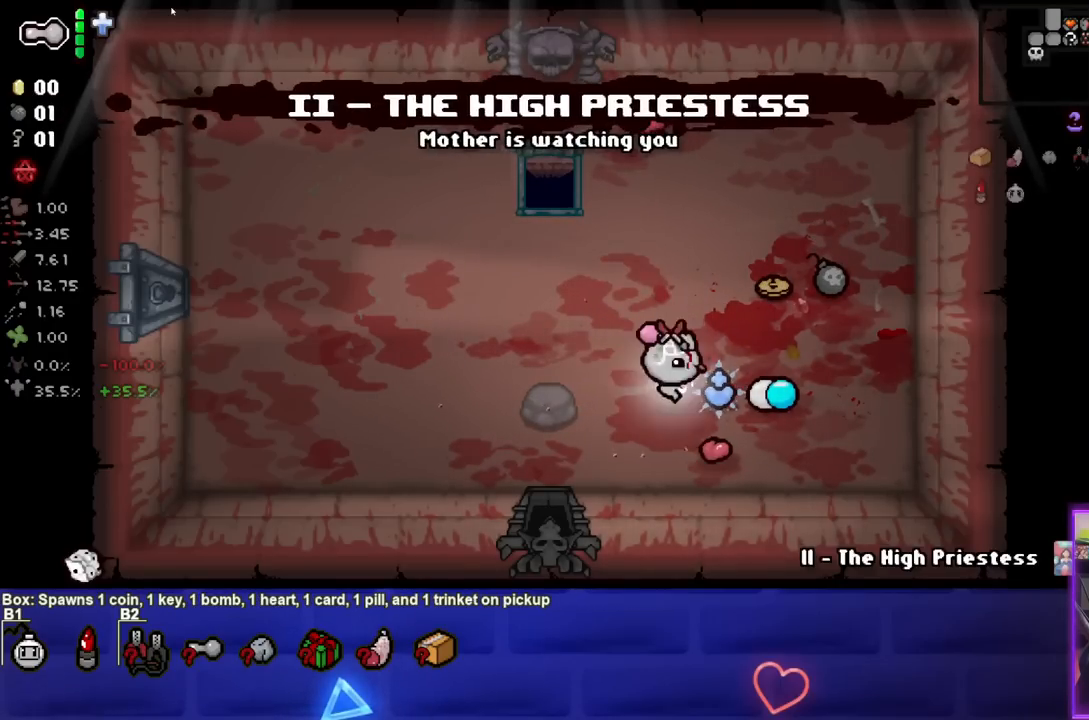
{"buttons": [], "left_stick": "up-right", "right_stick": "center", "events": [[150, "left_stick", "up-right"]]}
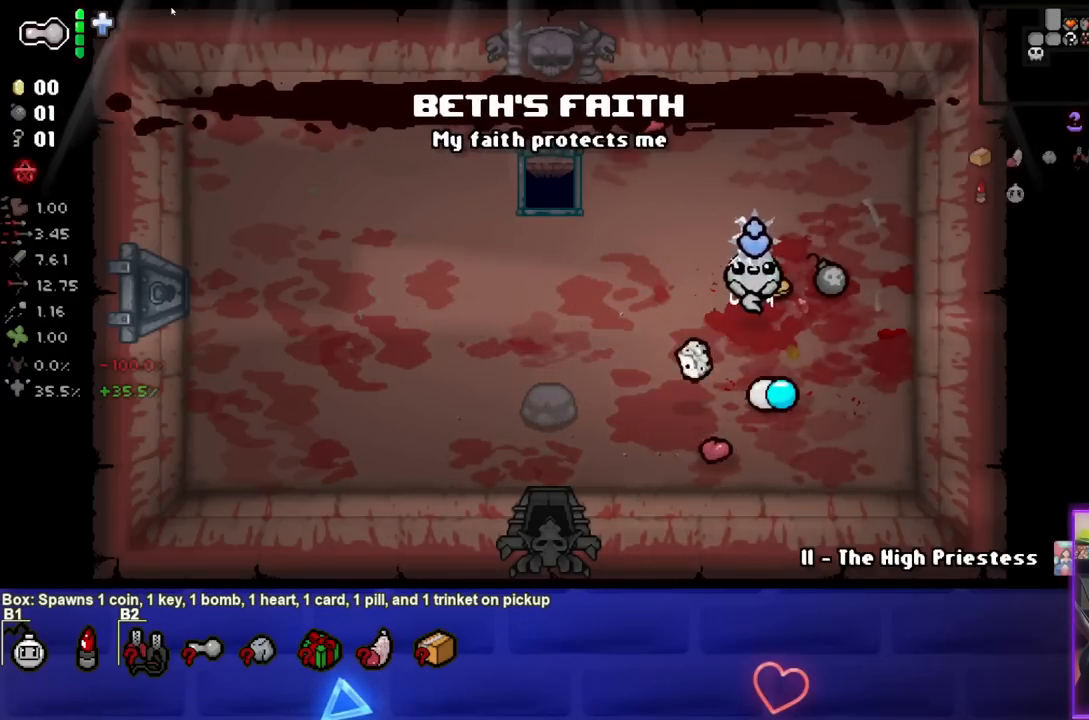
{"buttons": [], "left_stick": "left", "right_stick": "center", "events": [[200, "left_stick", "center"], [283, "left_stick", "left"]]}
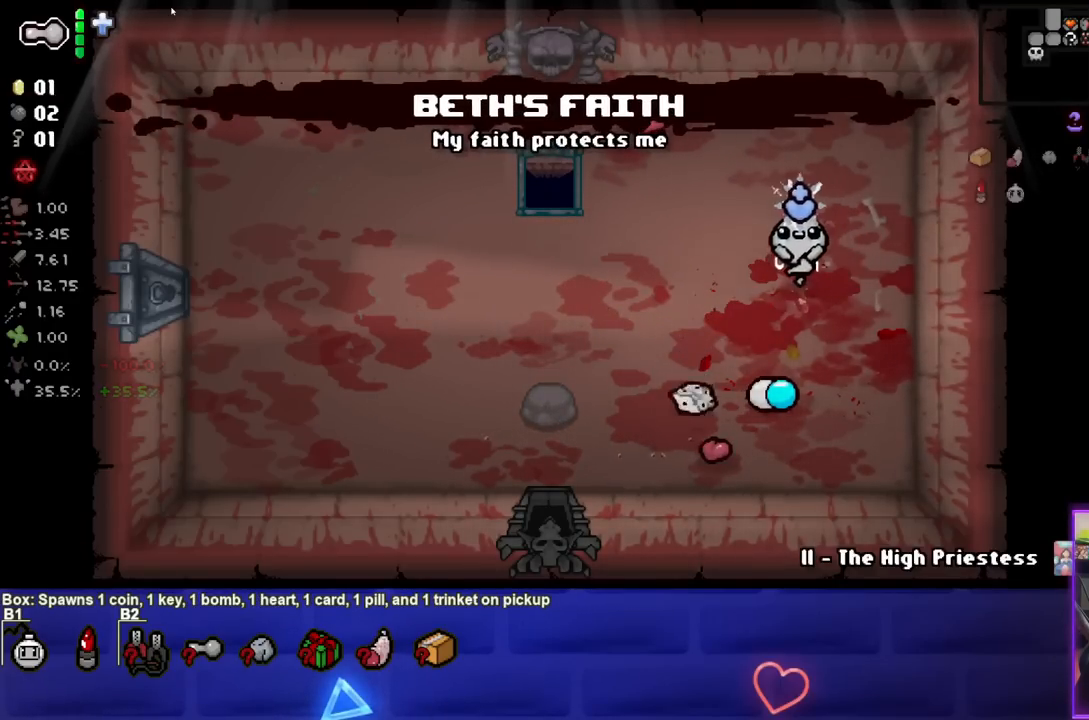
{"buttons": [], "left_stick": "down-left", "right_stick": "center", "events": [[317, "left_stick", "down-left"]]}
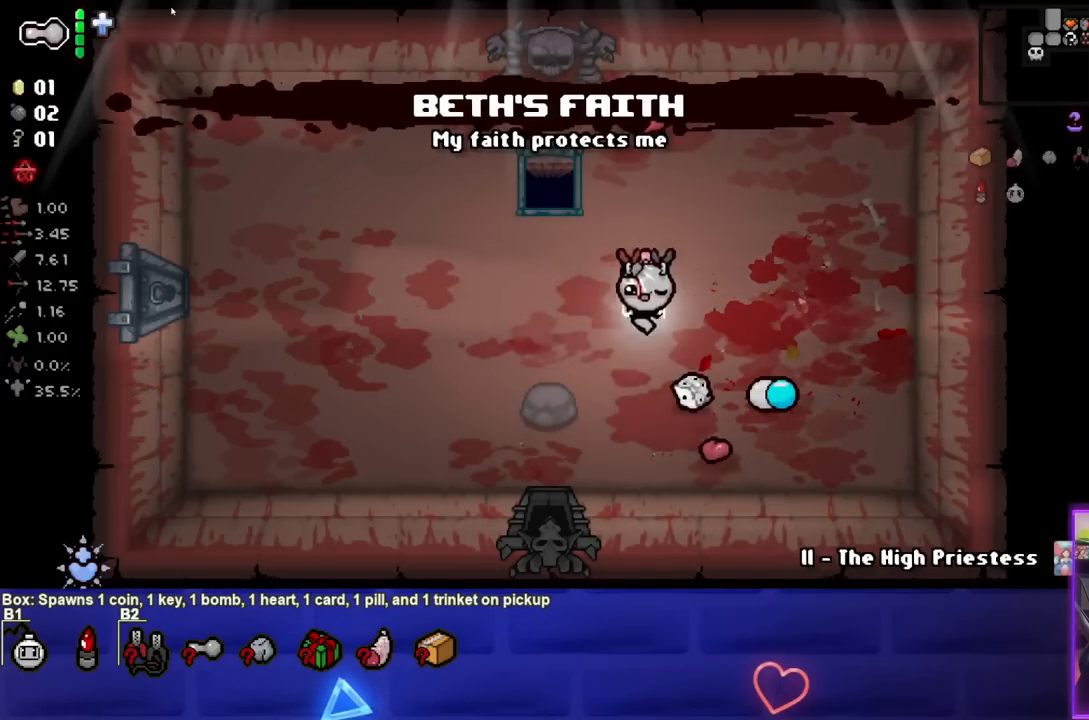
{"buttons": [], "left_stick": "center", "right_stick": "center", "events": [[300, "left_stick", "center"]]}
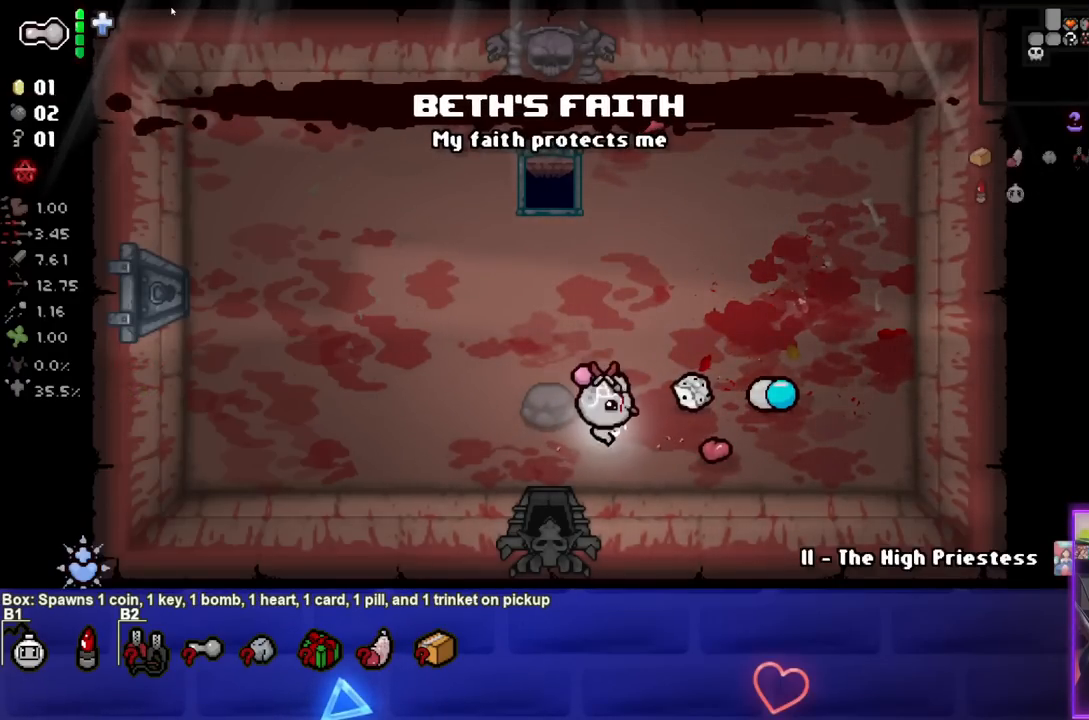
{"buttons": [], "left_stick": "right", "right_stick": "center", "events": [[17, "left_stick", "right"]]}
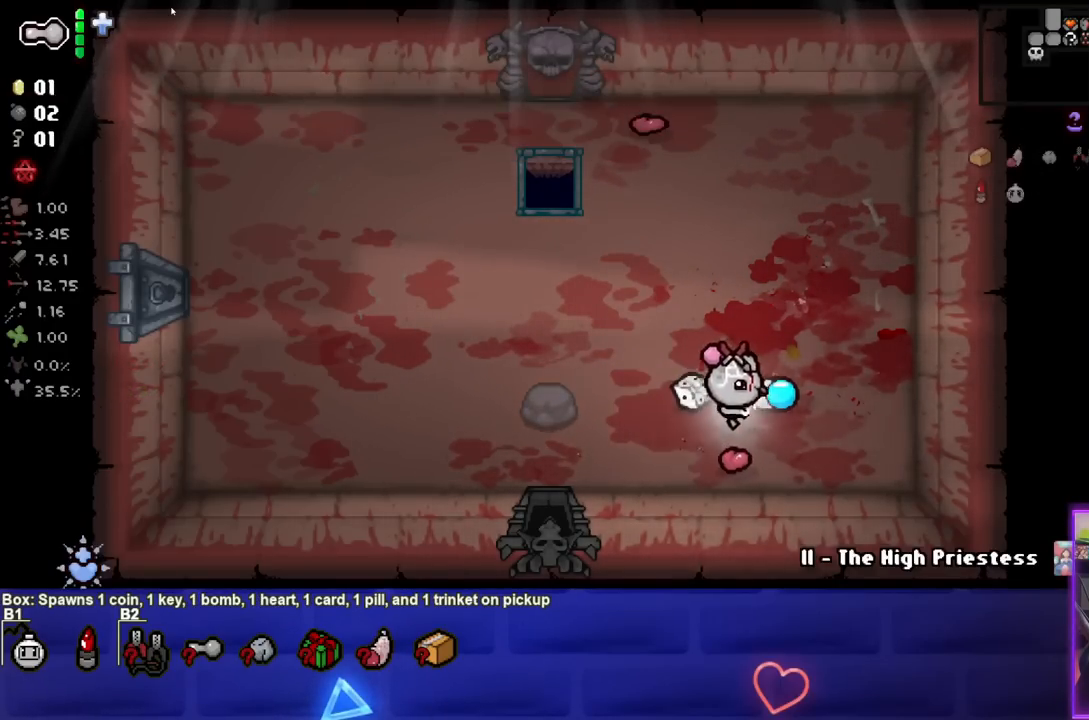
{"buttons": [], "left_stick": "center", "right_stick": "center", "events": [[150, "left_stick", "up"], [483, "left_stick", "center"]]}
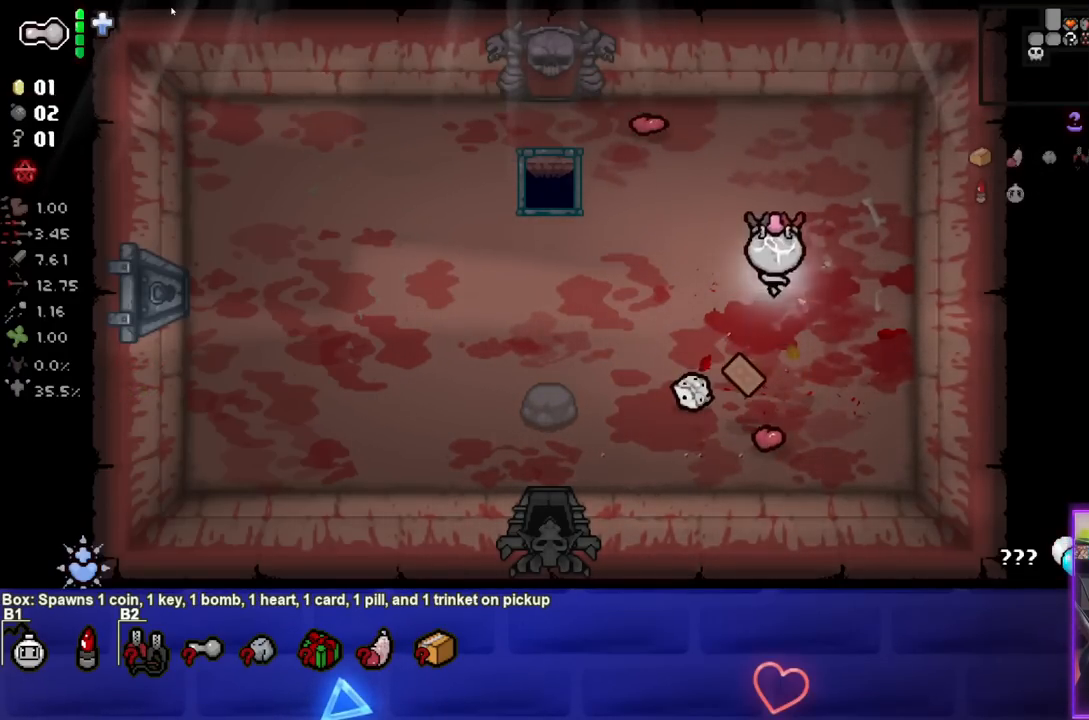
{"buttons": [], "left_stick": "center", "right_stick": "center", "events": [[250, "R1", "down"], [367, "R1", "up"]]}
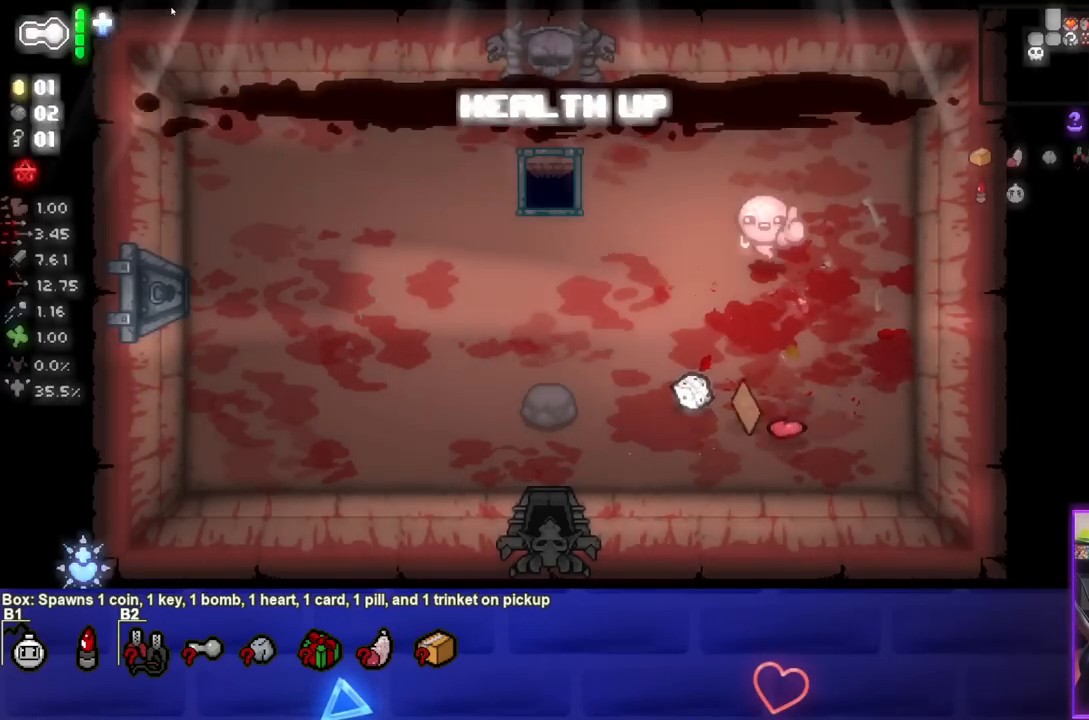
{"buttons": [], "left_stick": "down", "right_stick": "center", "events": [[317, "left_stick", "down"]]}
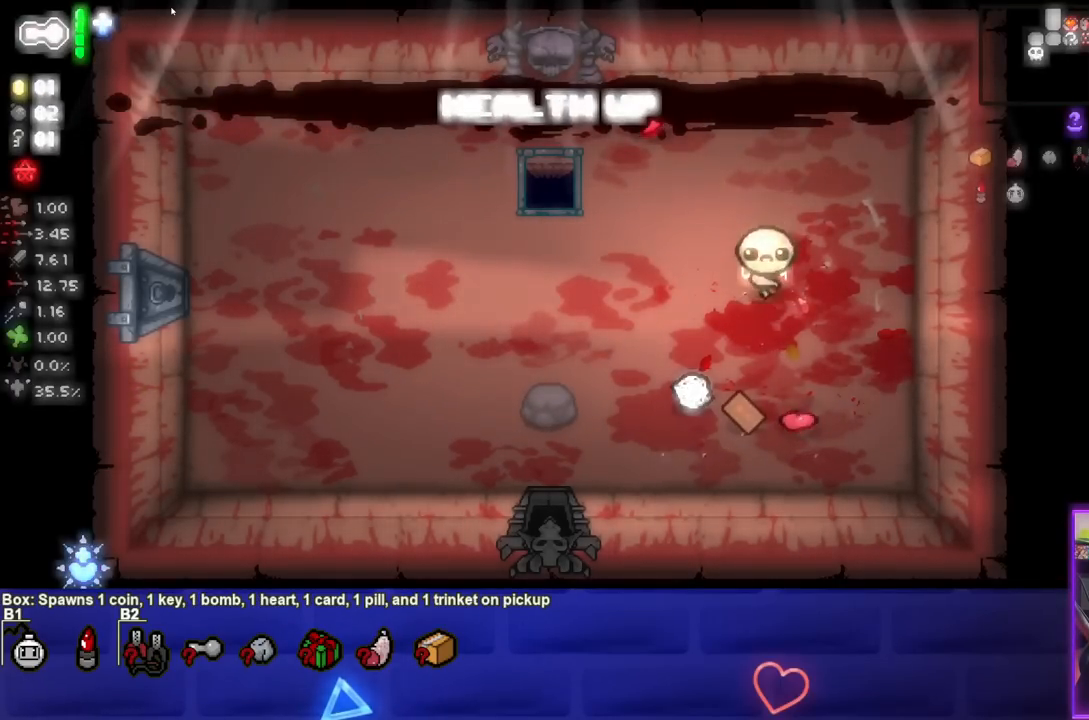
{"buttons": [], "left_stick": "down-left", "right_stick": "center", "events": [[333, "left_stick", "down-left"]]}
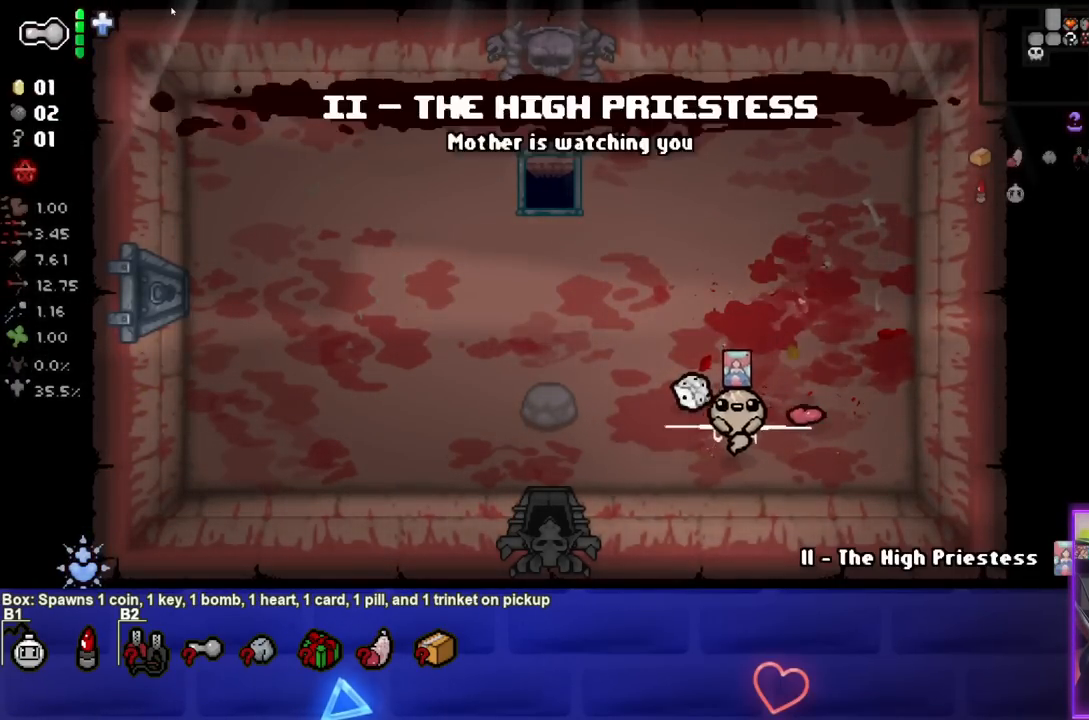
{"buttons": [], "left_stick": "left", "right_stick": "center", "events": [[100, "left_stick", "left"]]}
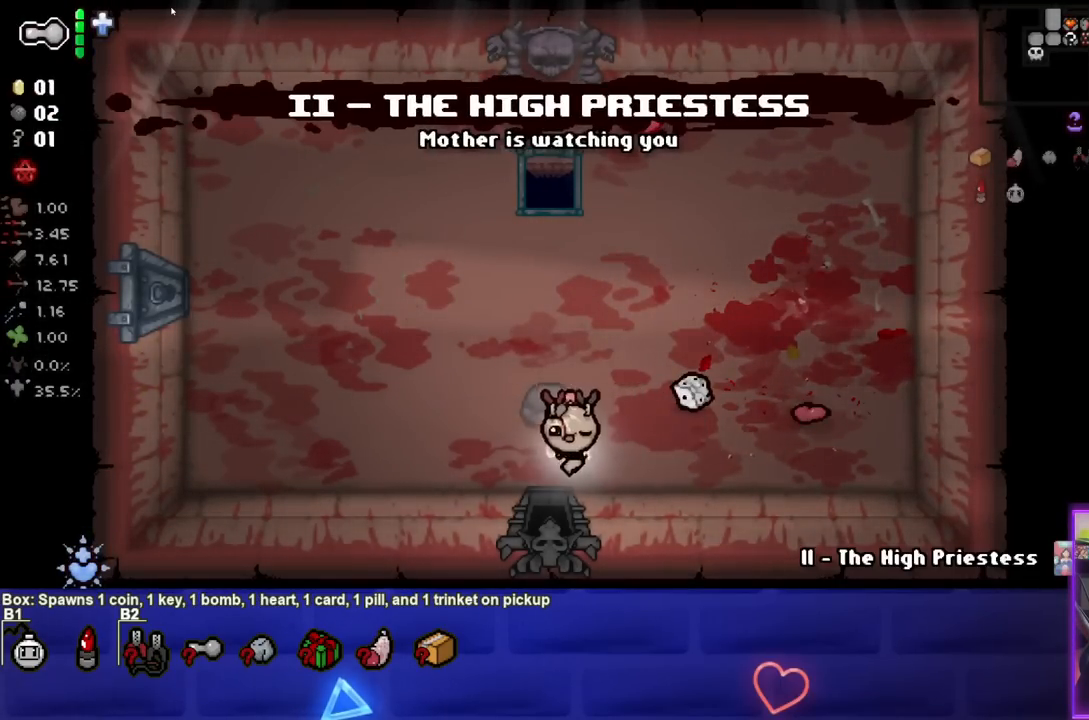
{"buttons": [], "left_stick": "center", "right_stick": "center", "events": [[50, "left_stick", "down"], [333, "left_stick", "center"]]}
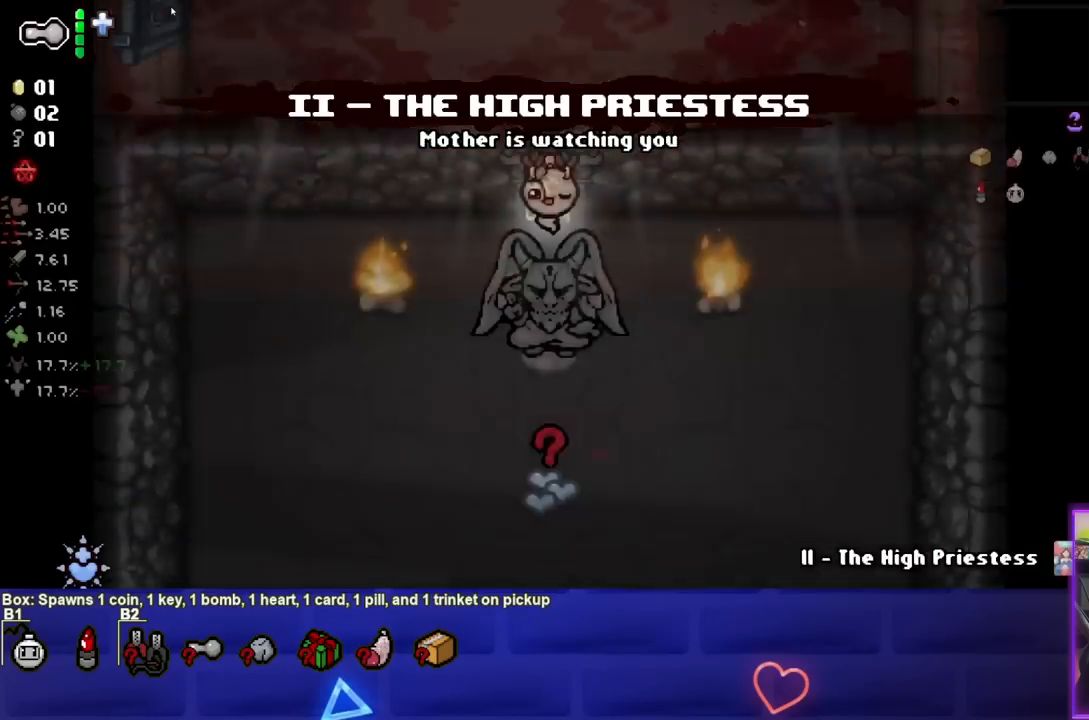
{"buttons": [], "left_stick": "down", "right_stick": "center", "events": [[233, "CROSS", "down"], [450, "left_stick", "down"], [467, "CROSS", "up"]]}
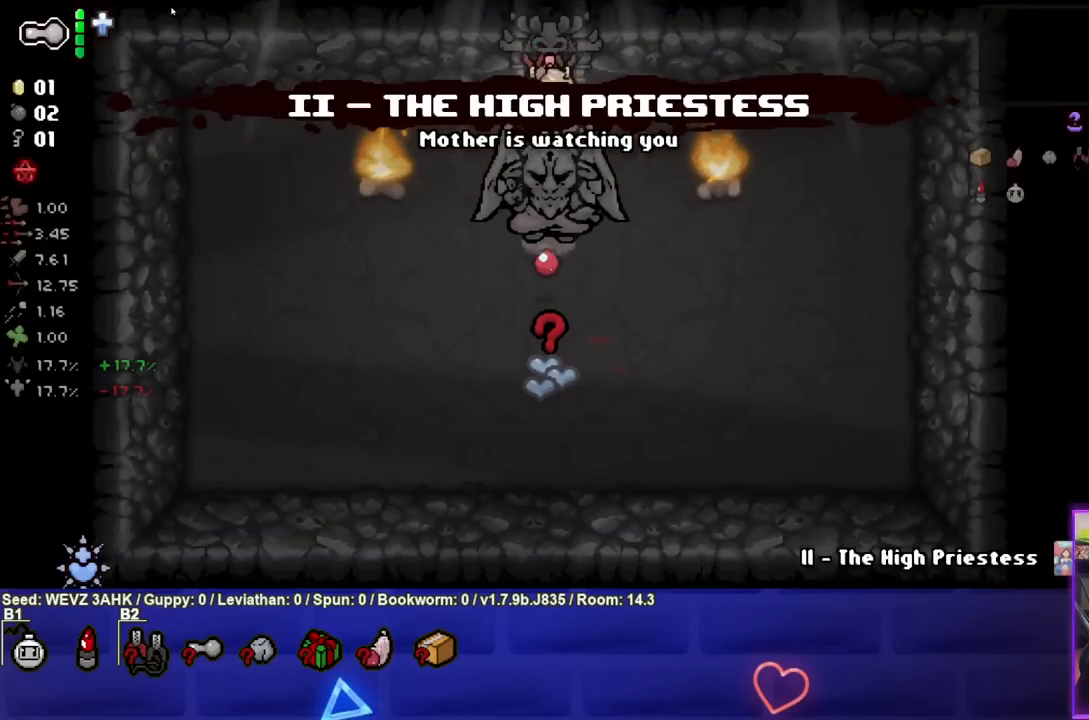
{"buttons": [], "left_stick": "down", "right_stick": "center", "events": [[117, "left_stick", "down-left"], [283, "left_stick", "down"]]}
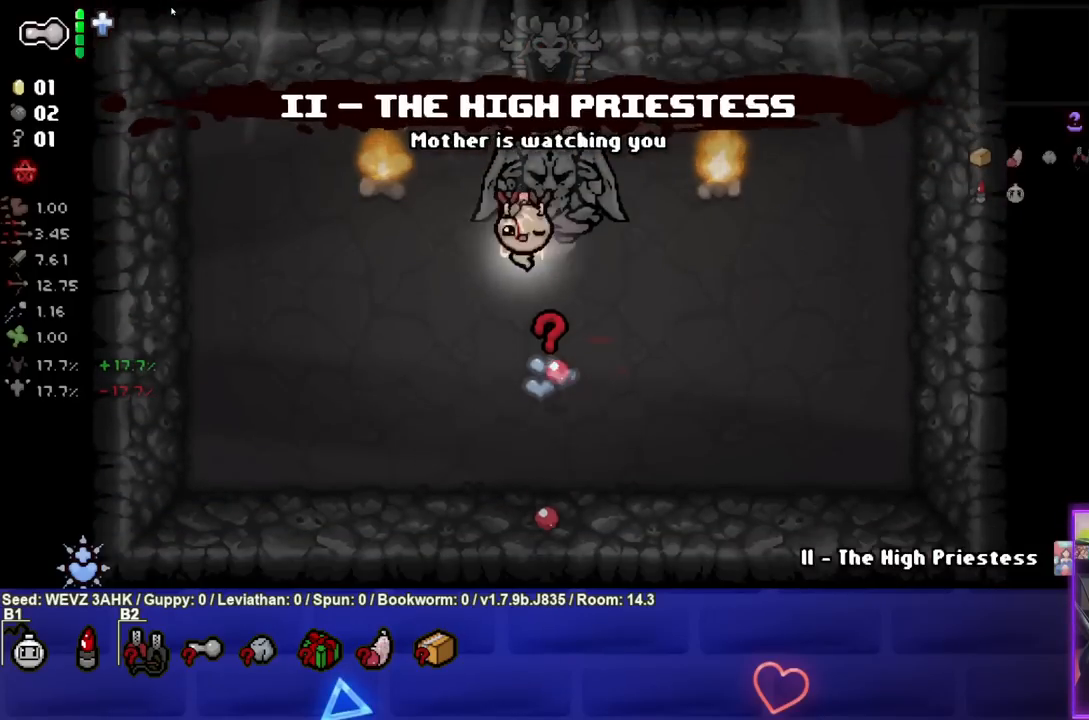
{"buttons": [], "left_stick": "up-left", "right_stick": "center", "events": [[183, "left_stick", "center"], [300, "left_stick", "left"], [400, "left_stick", "up-left"]]}
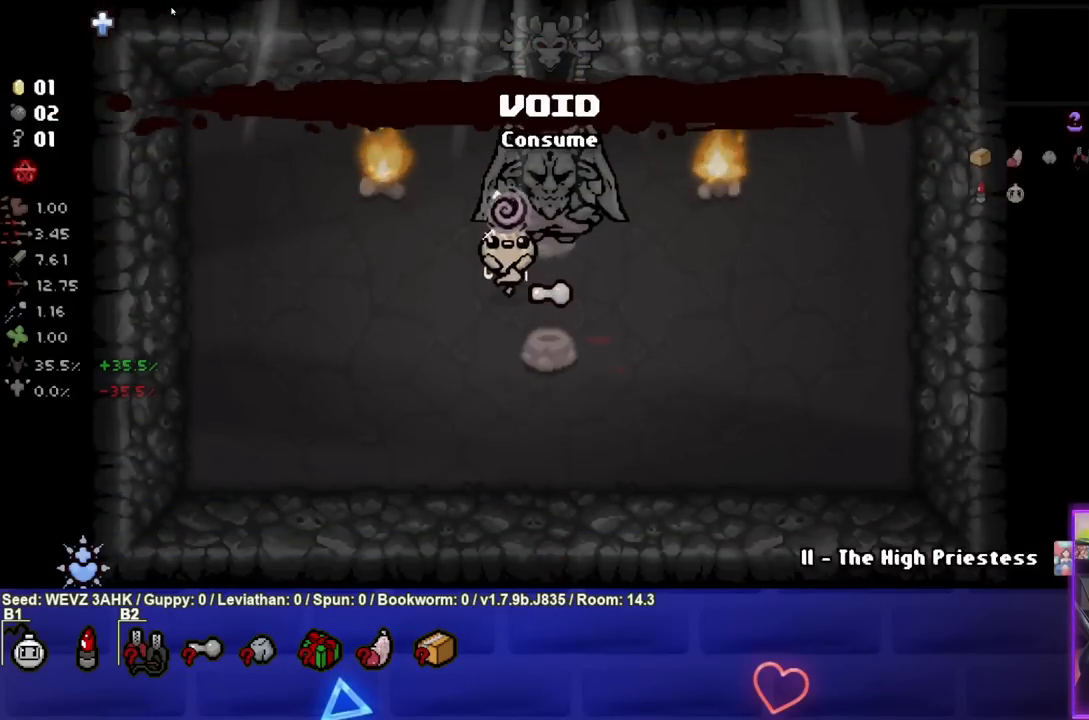
{"buttons": [], "left_stick": "center", "right_stick": "center", "events": [[33, "left_stick", "center"], [283, "left_stick", "up"], [467, "left_stick", "center"]]}
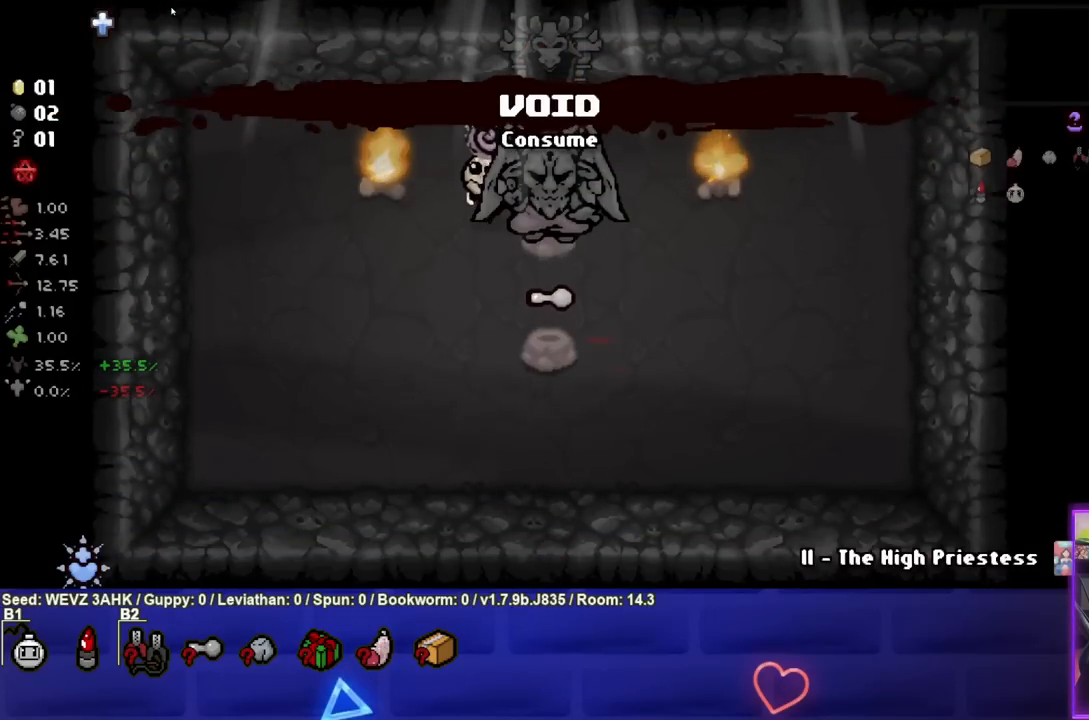
{"buttons": [], "left_stick": "up", "right_stick": "center", "events": [[133, "left_stick", "down"], [383, "left_stick", "center"], [450, "left_stick", "up"]]}